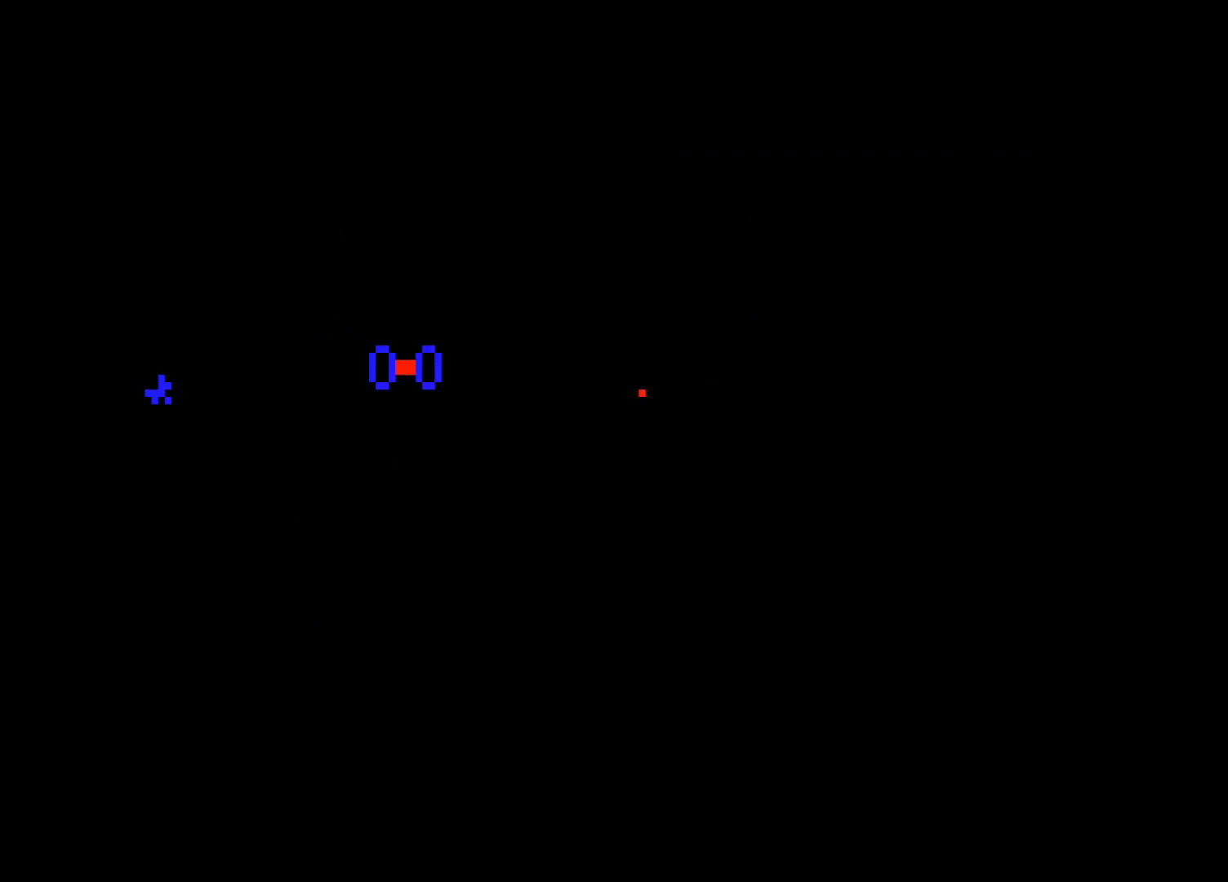
Gameplay with keyboard and mouse; each line is a JSON object with the keys and mouse buttons held at the frame after it. "events" lists presses ("down") and releases ("up") of "a", "alt", "ctrl", "d", "down", "left", "right", "s", "shift", "space", "up", "w", "mouse_left" and "mouse_right" between this image and that frame as [ms after this image, input, new state], when the widget could be followed in between. "mouse_left", "mouse_right" = the "left", "right" buttons of the "mouse" list. No other keys are recorded. Mouse movement is not recorded.
{"keys": [], "mouse": [], "events": [[133, "ctrl", "down"], [267, "ctrl", "up"]]}
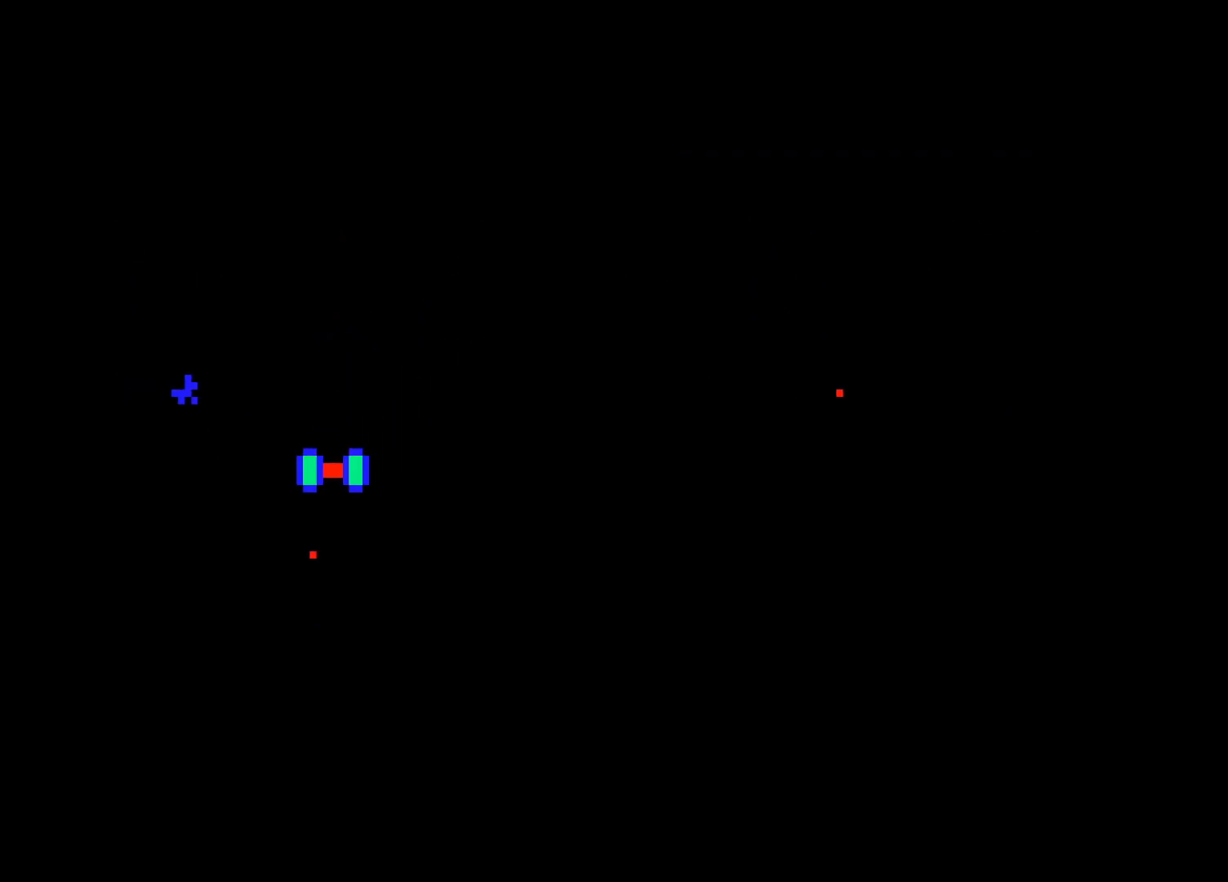
{"keys": ["ctrl"], "mouse": [], "events": [[17, "ctrl", "down"], [100, "ctrl", "up"], [150, "ctrl", "down"]]}
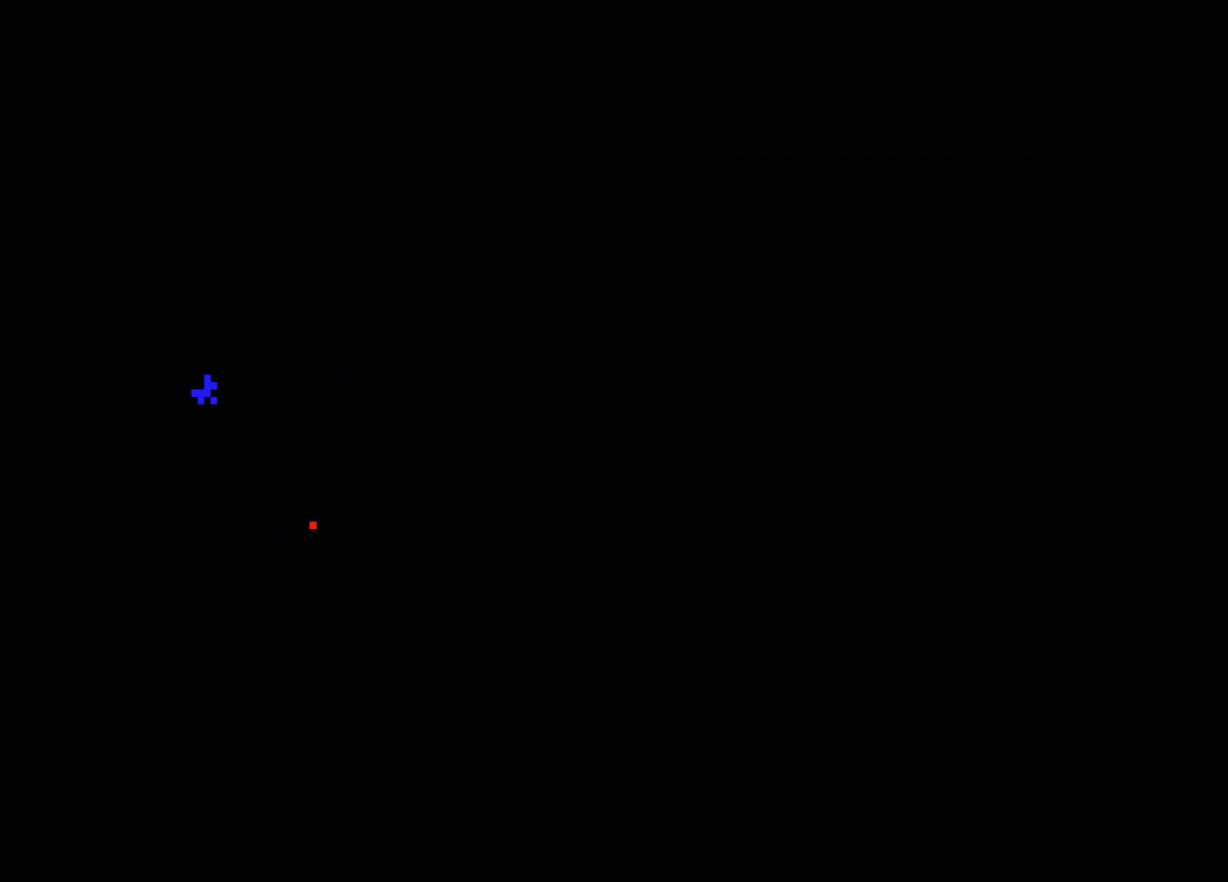
{"keys": [], "mouse": [], "events": [[67, "ctrl", "up"], [117, "ctrl", "down"], [167, "ctrl", "up"]]}
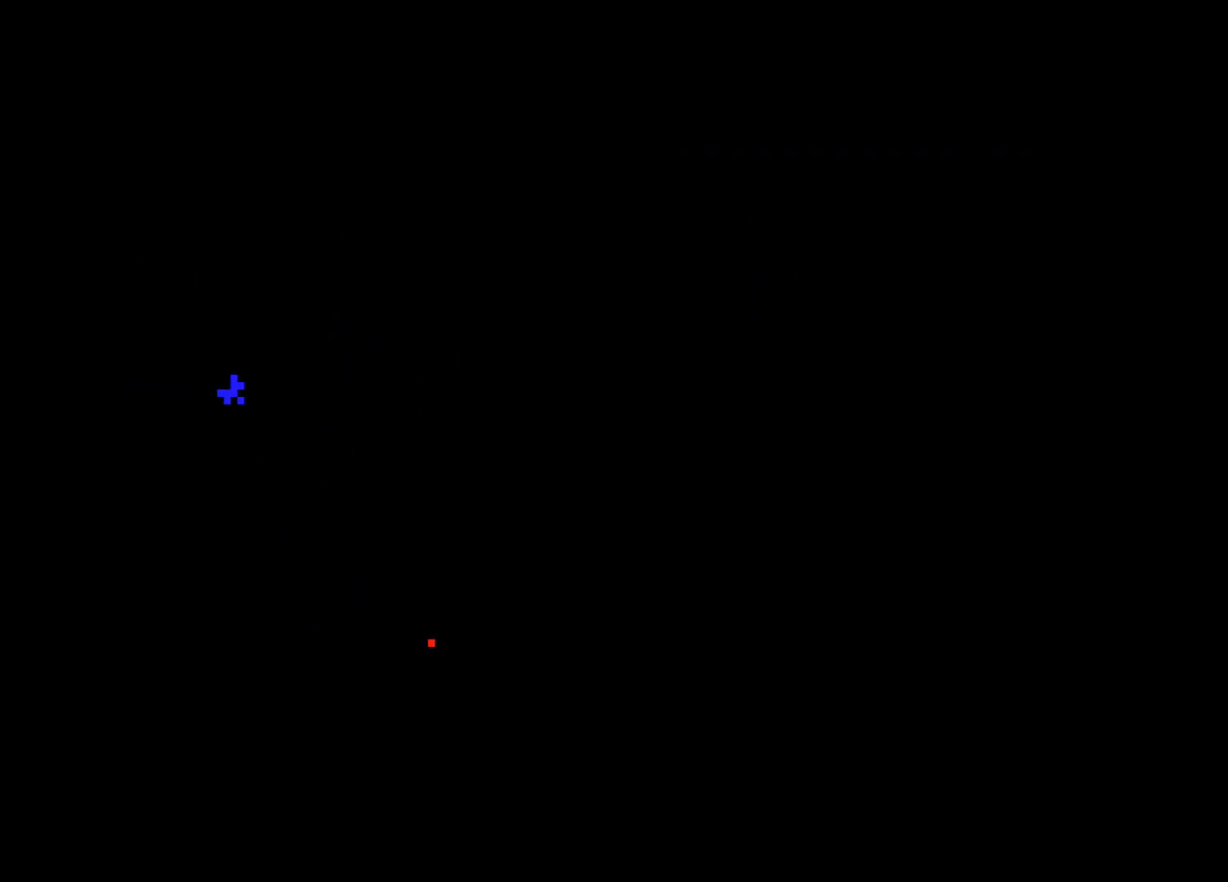
{"keys": [], "mouse": [], "events": [[233, "up", "down"], [417, "up", "up"]]}
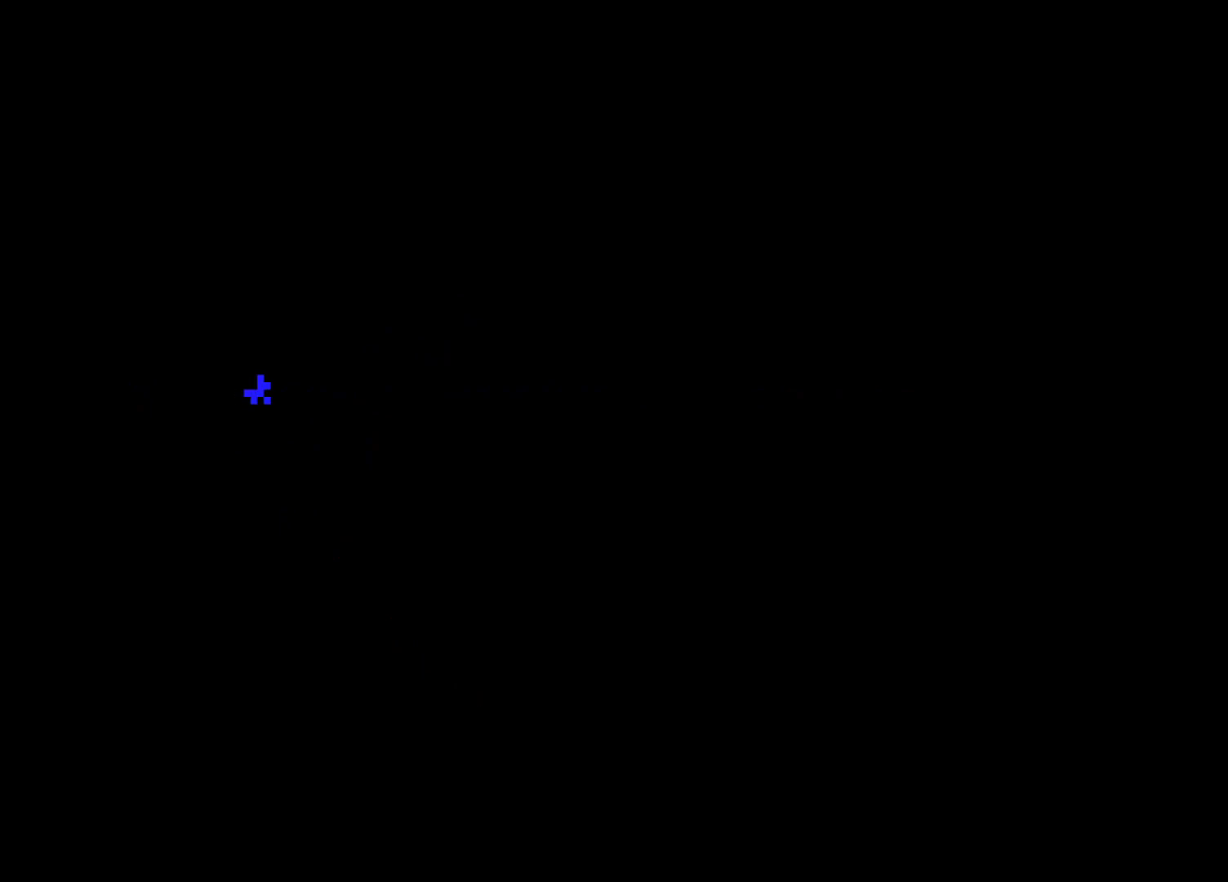
{"keys": ["right"], "mouse": [], "events": [[383, "right", "down"]]}
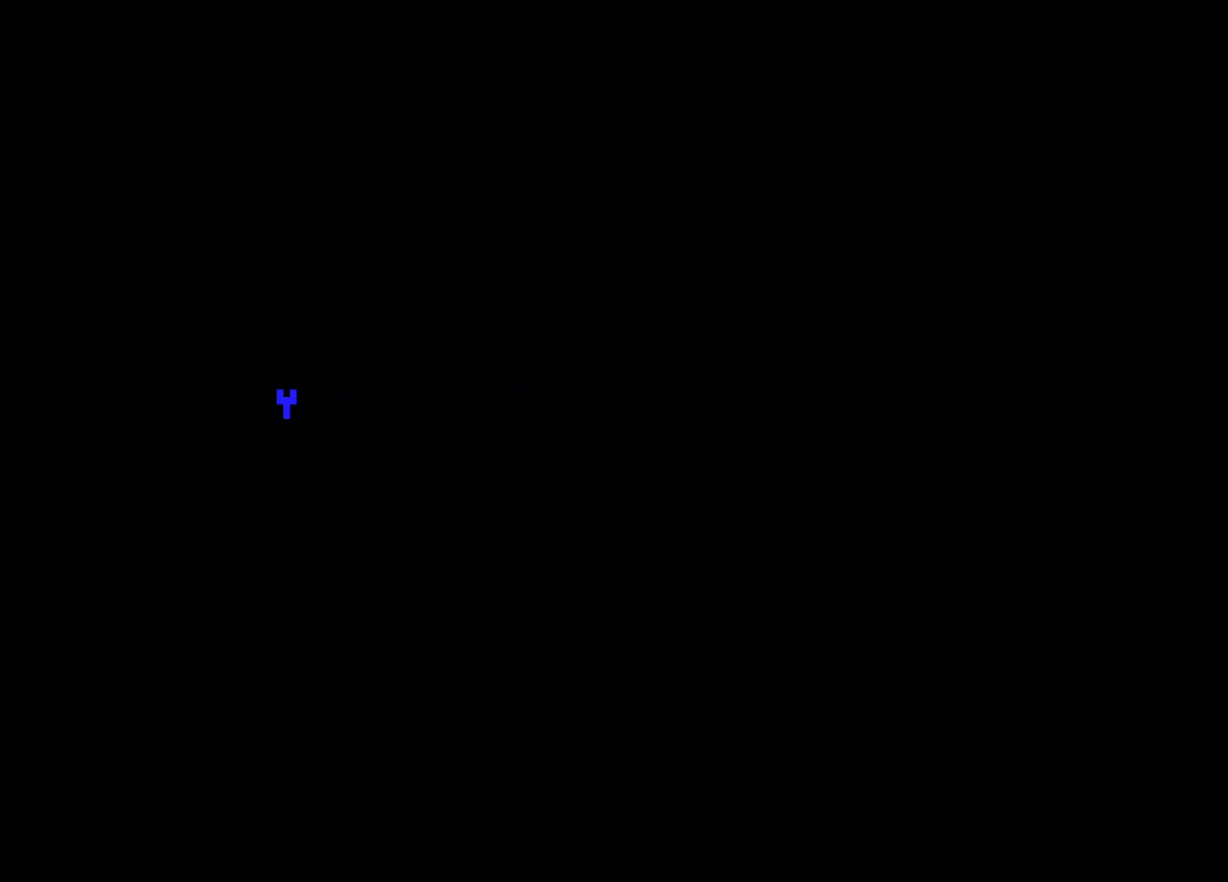
{"keys": ["up"], "mouse": [], "events": [[33, "right", "up"], [450, "up", "down"]]}
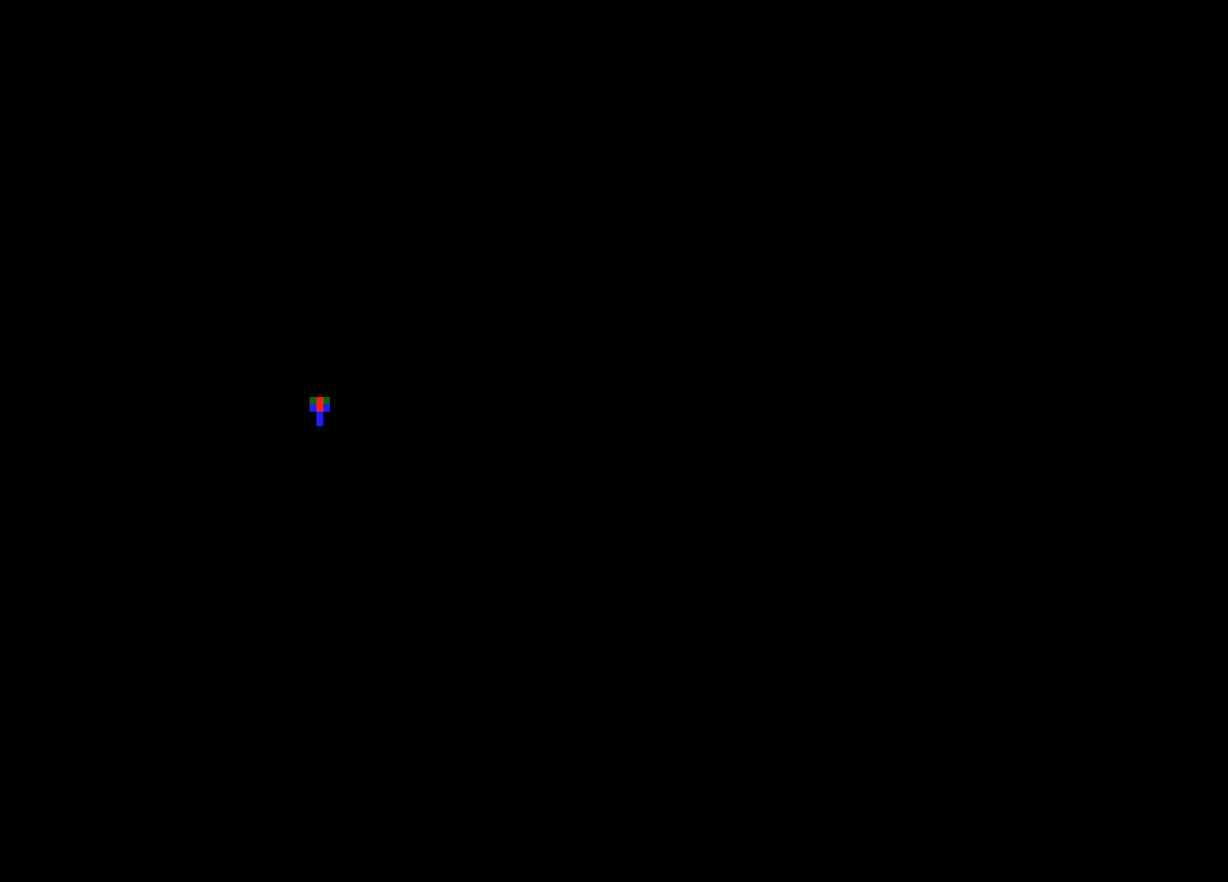
{"keys": ["left"], "mouse": [], "events": [[133, "up", "up"], [467, "left", "down"]]}
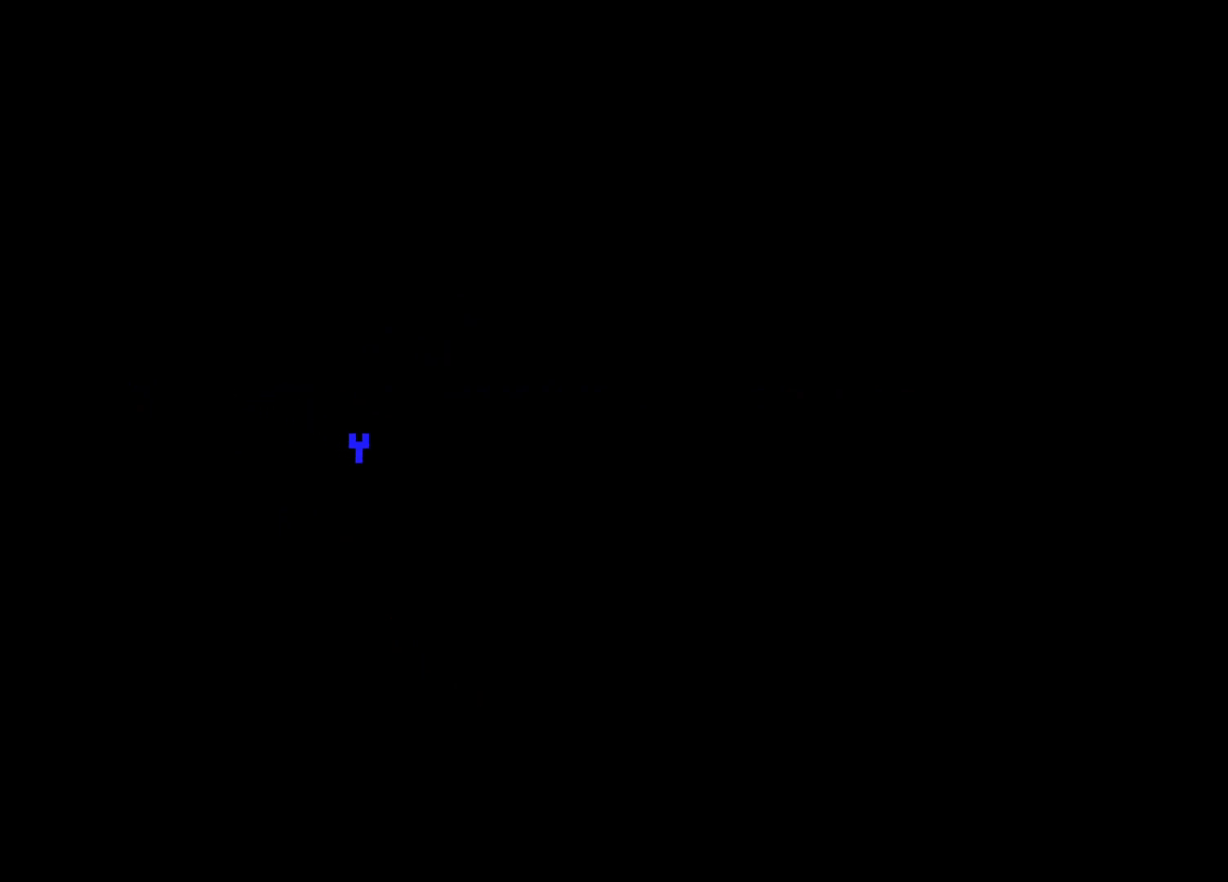
{"keys": [], "mouse": [], "events": [[483, "left", "up"]]}
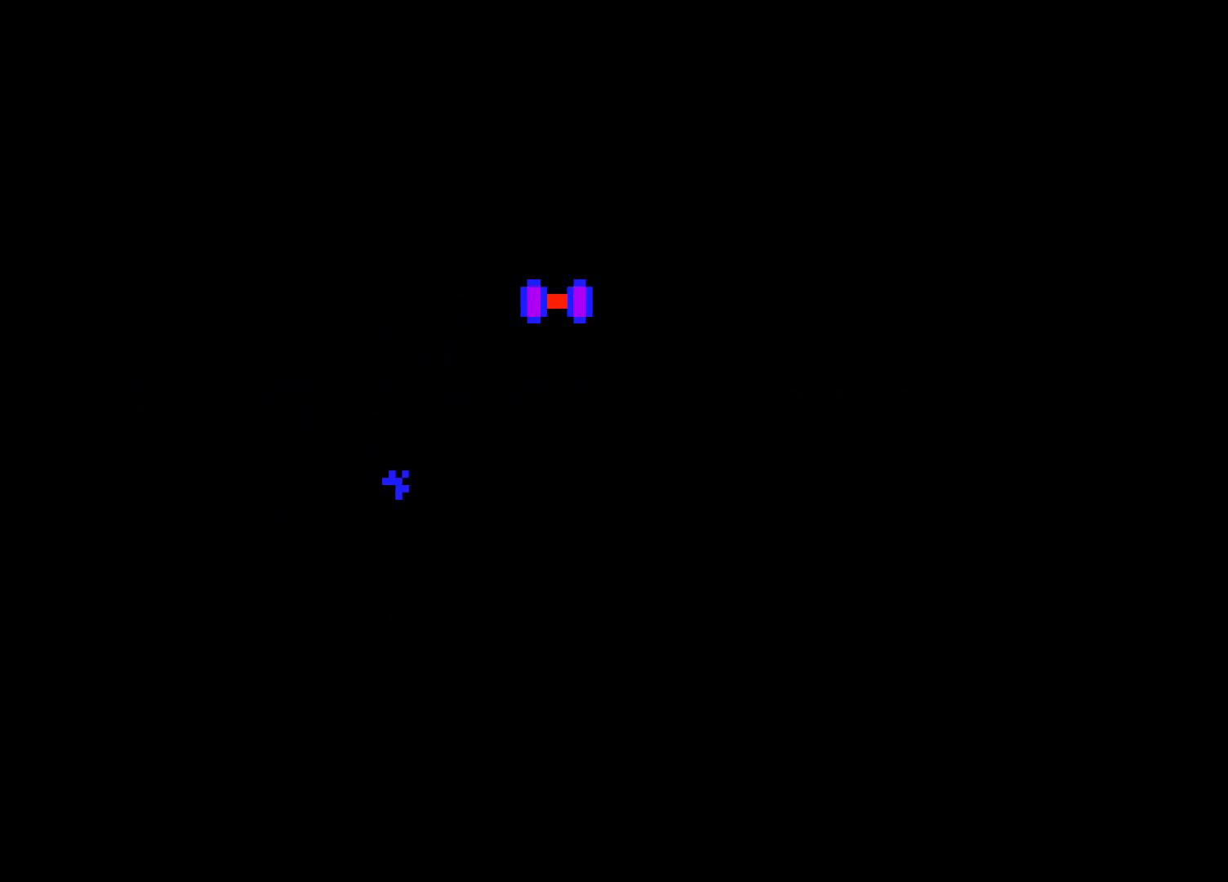
{"keys": ["ctrl"], "mouse": [], "events": [[33, "ctrl", "down"], [167, "ctrl", "up"], [500, "ctrl", "down"]]}
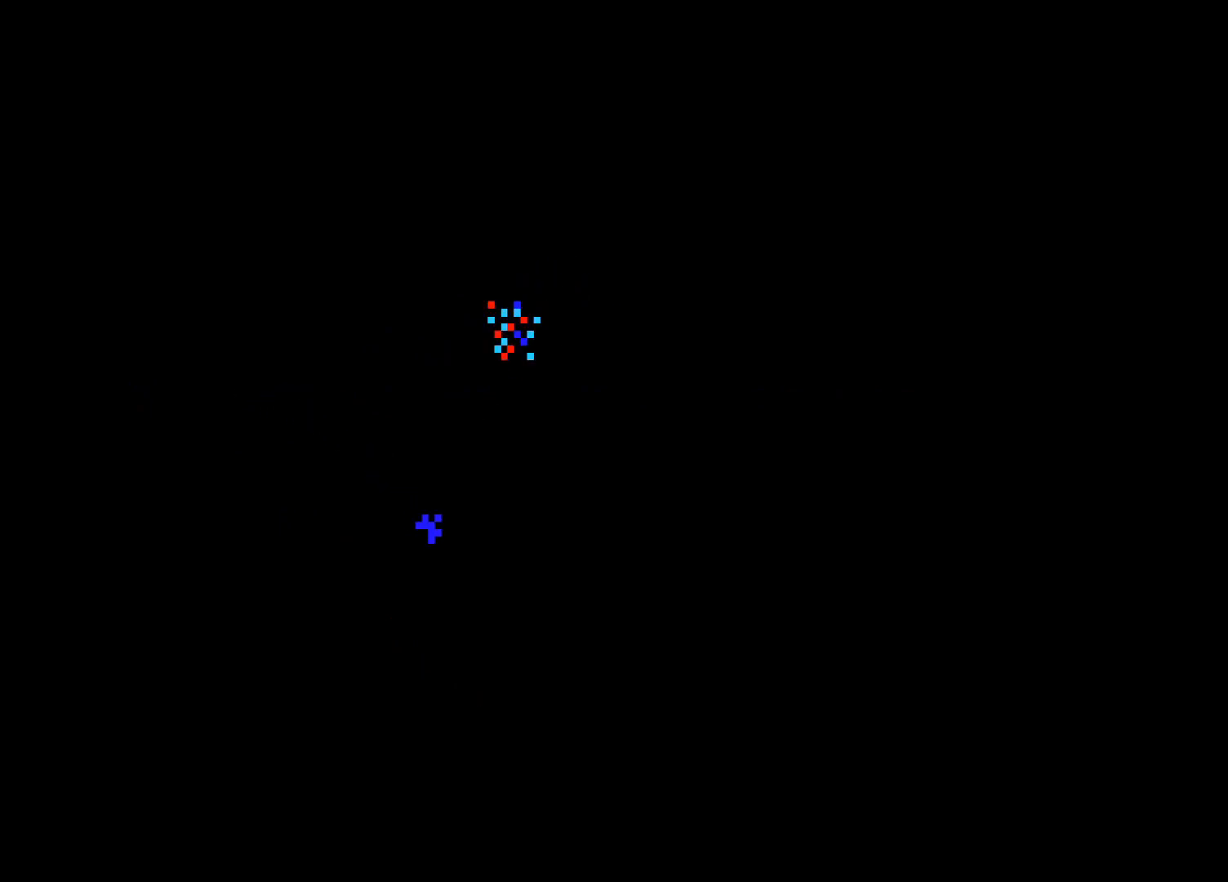
{"keys": [], "mouse": [], "events": [[83, "ctrl", "up"]]}
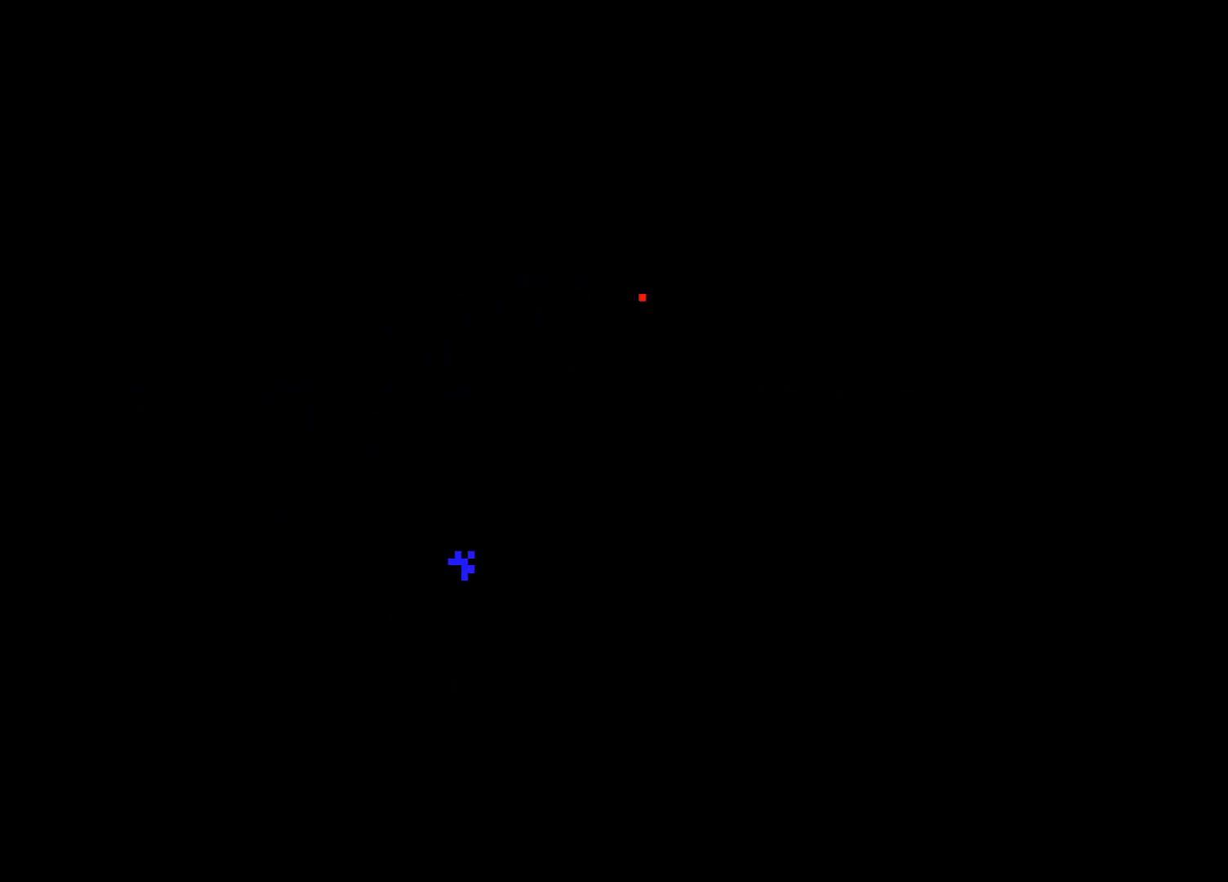
{"keys": [], "mouse": [], "events": [[233, "left", "down"], [433, "left", "up"]]}
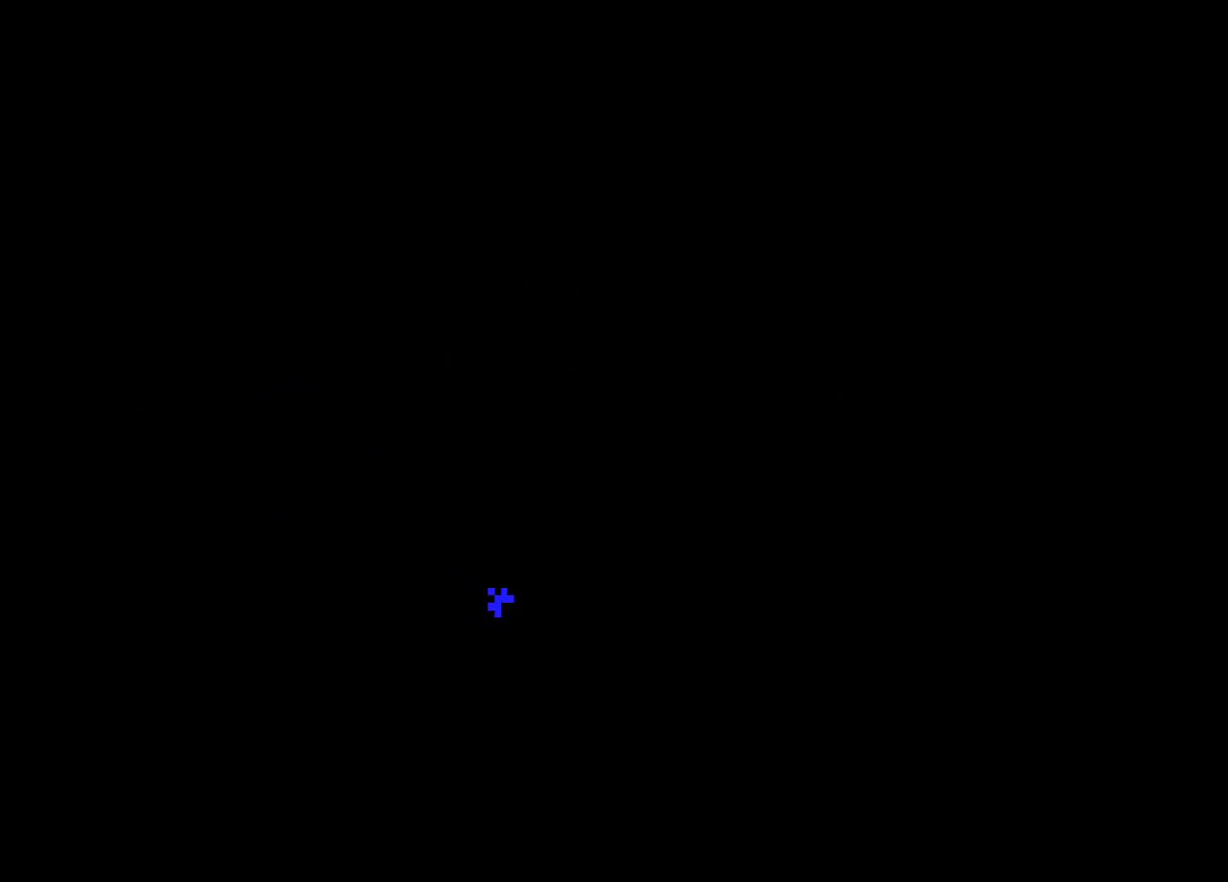
{"keys": ["up"], "mouse": [], "events": [[450, "up", "down"]]}
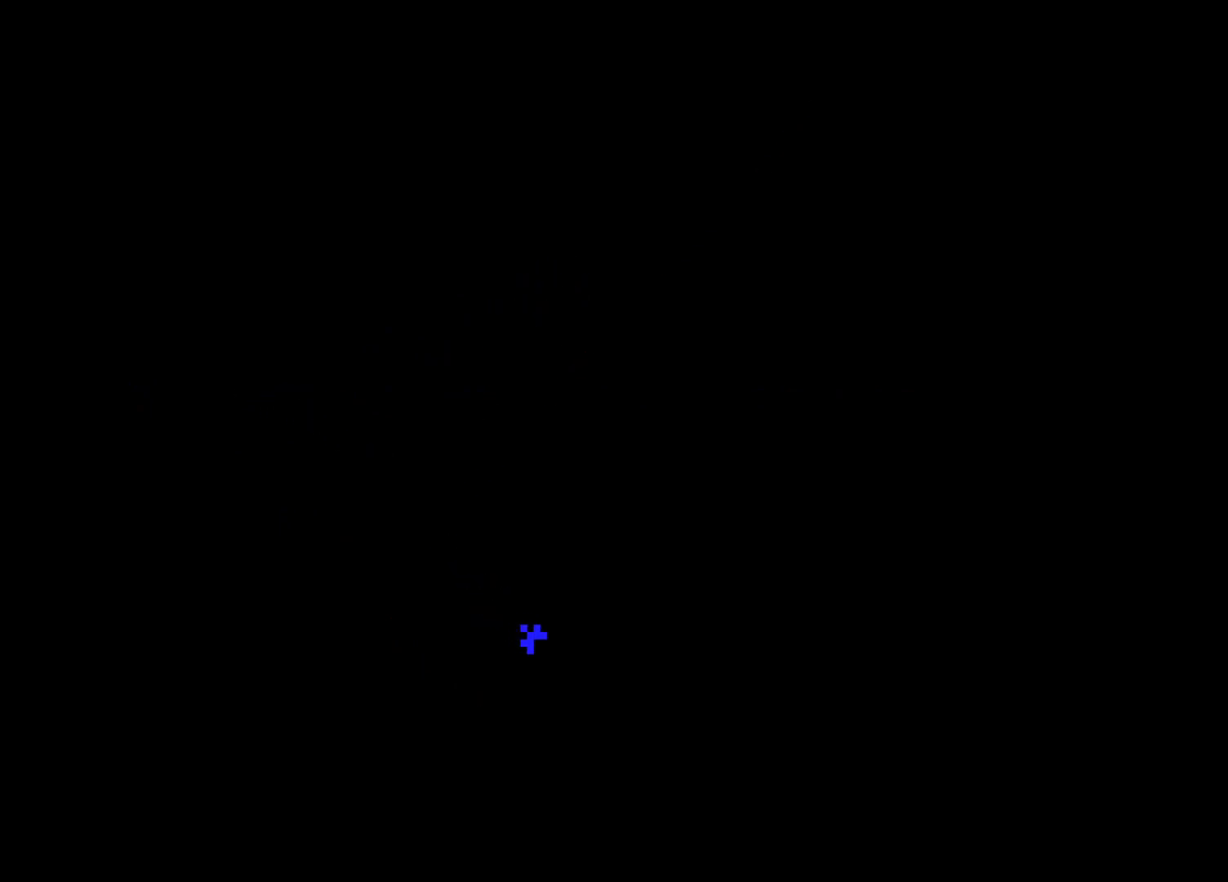
{"keys": [], "mouse": [], "events": [[267, "up", "up"]]}
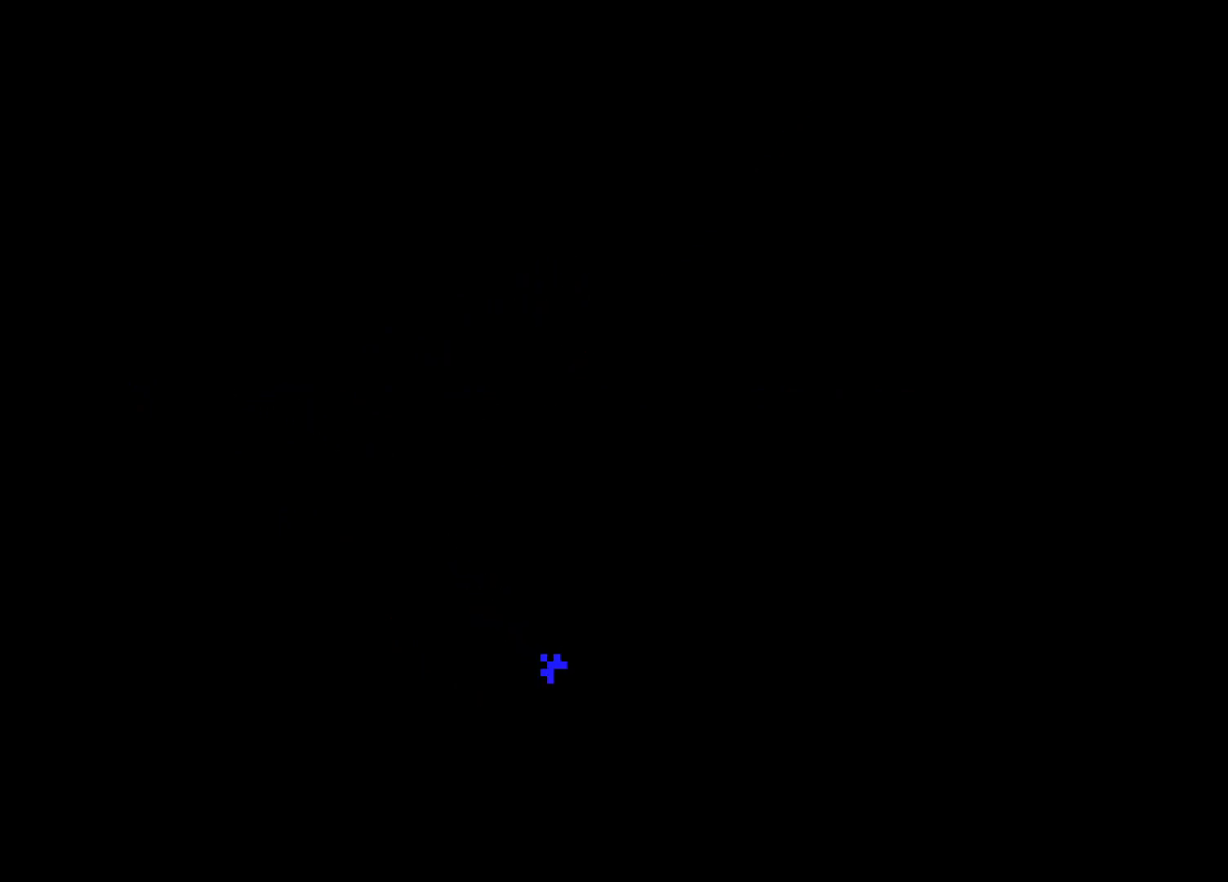
{"keys": [], "mouse": [], "events": [[150, "right", "down"], [350, "right", "up"]]}
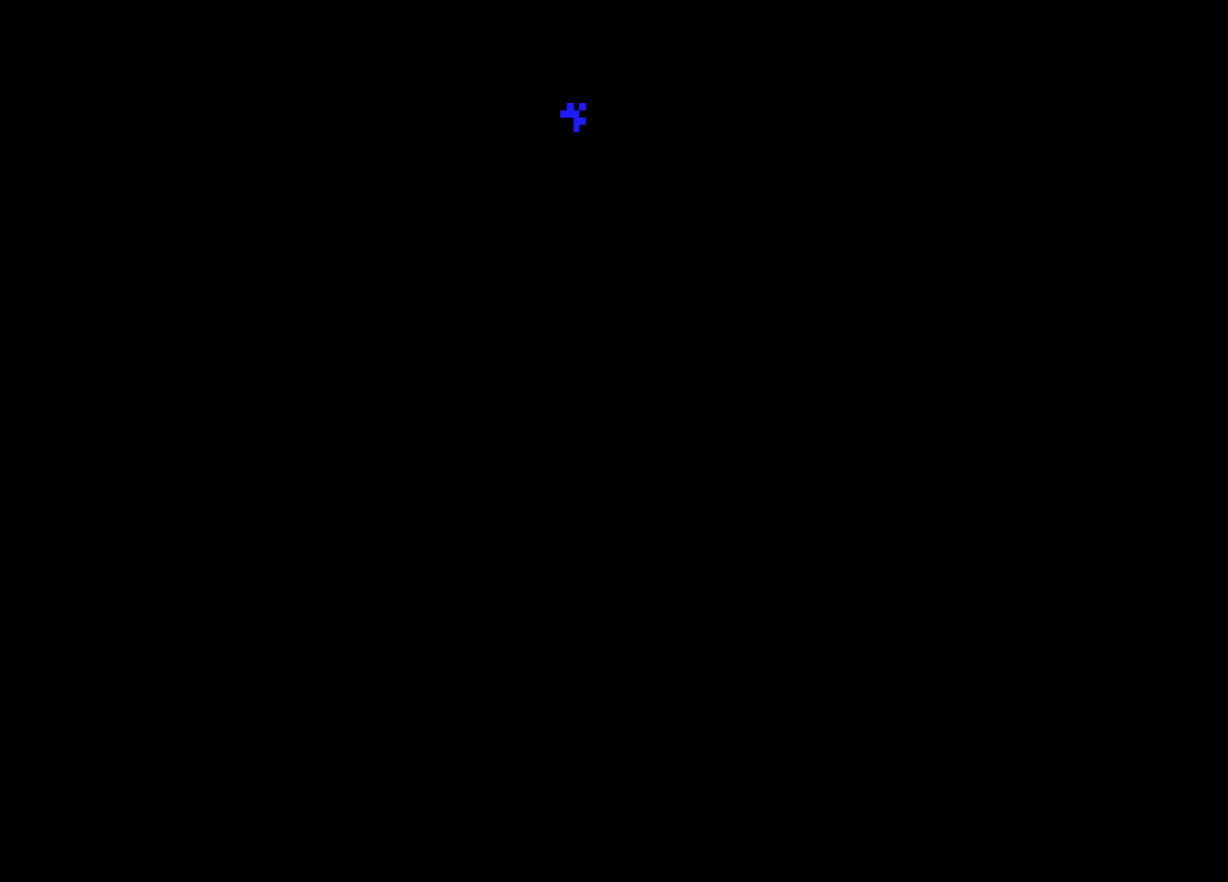
{"keys": [], "mouse": [], "events": [[217, "up", "down"], [350, "up", "up"]]}
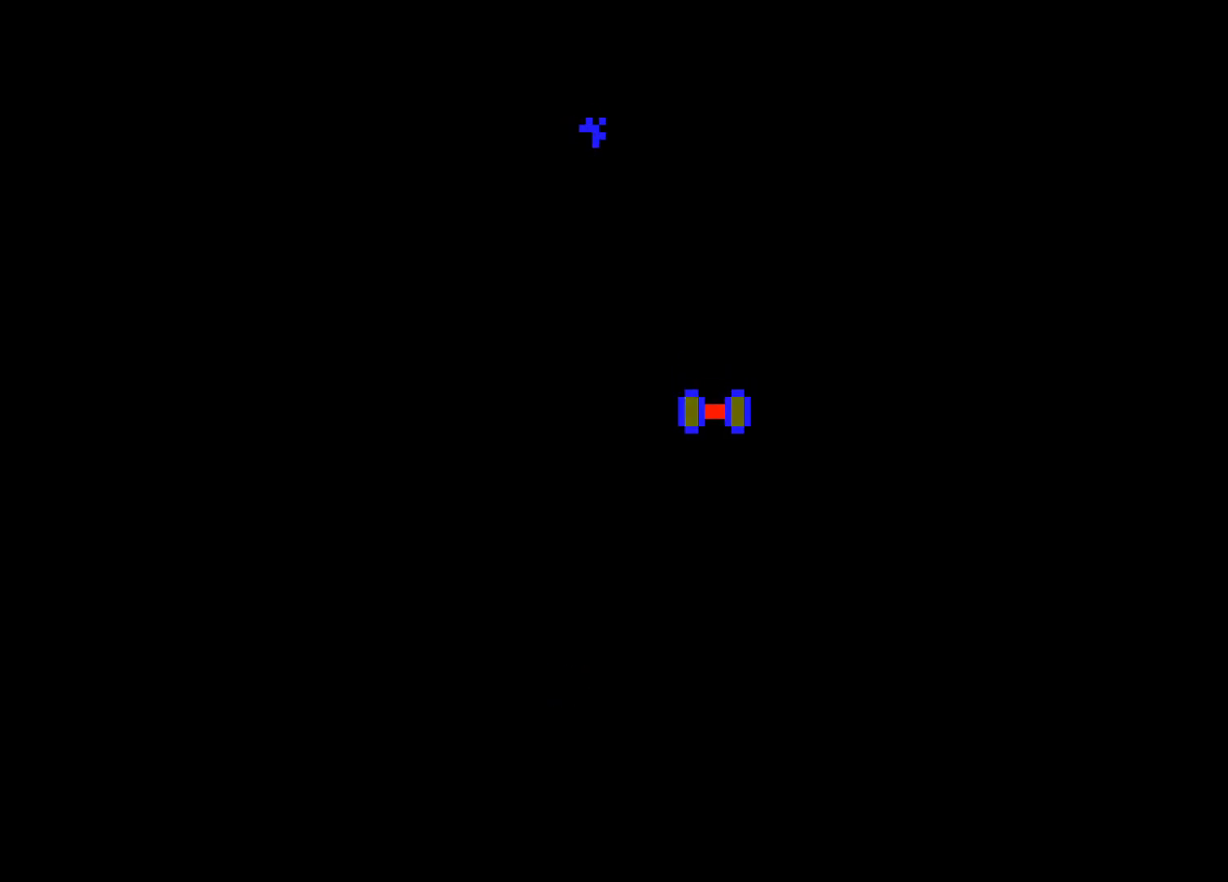
{"keys": ["right"], "mouse": [], "events": [[233, "right", "down"]]}
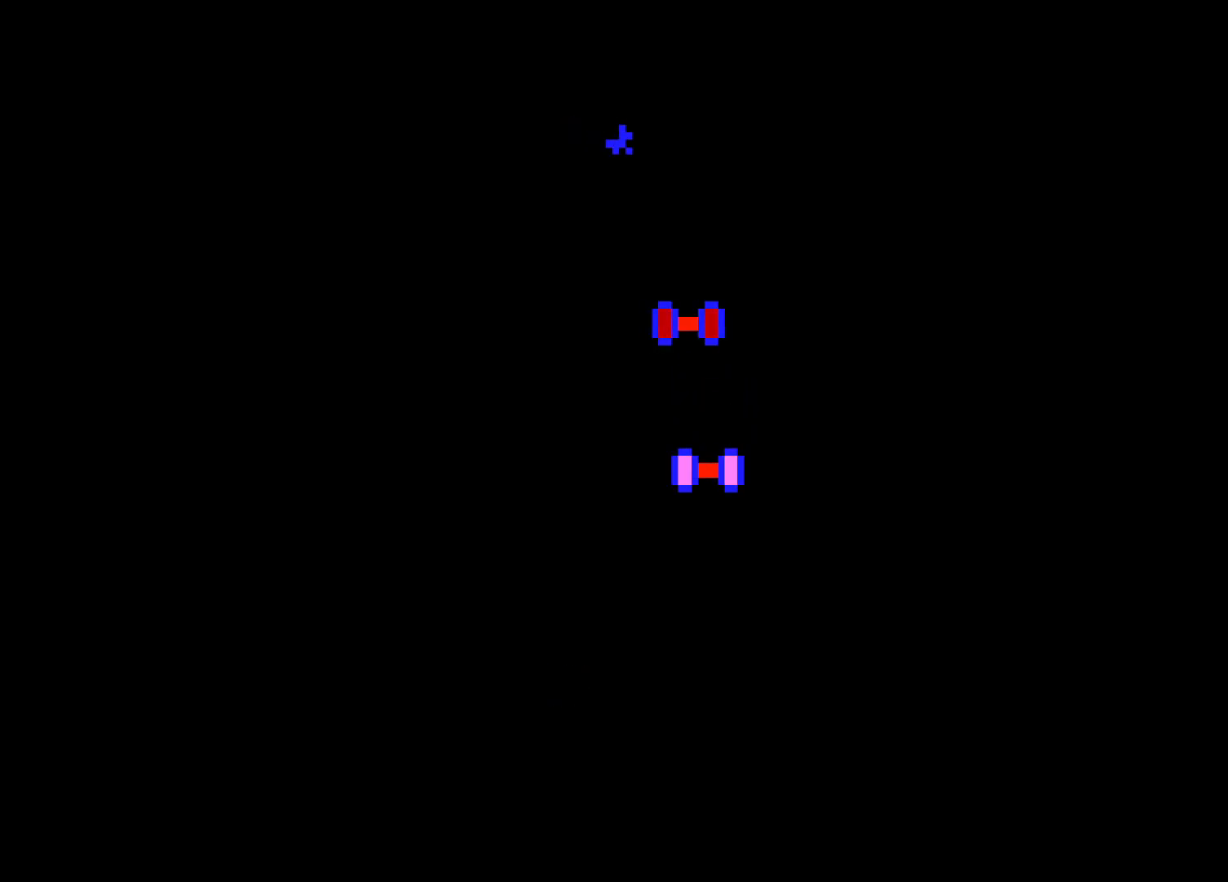
{"keys": ["ctrl"], "mouse": [], "events": [[17, "ctrl", "down"], [100, "right", "up"], [167, "ctrl", "up"], [483, "ctrl", "down"]]}
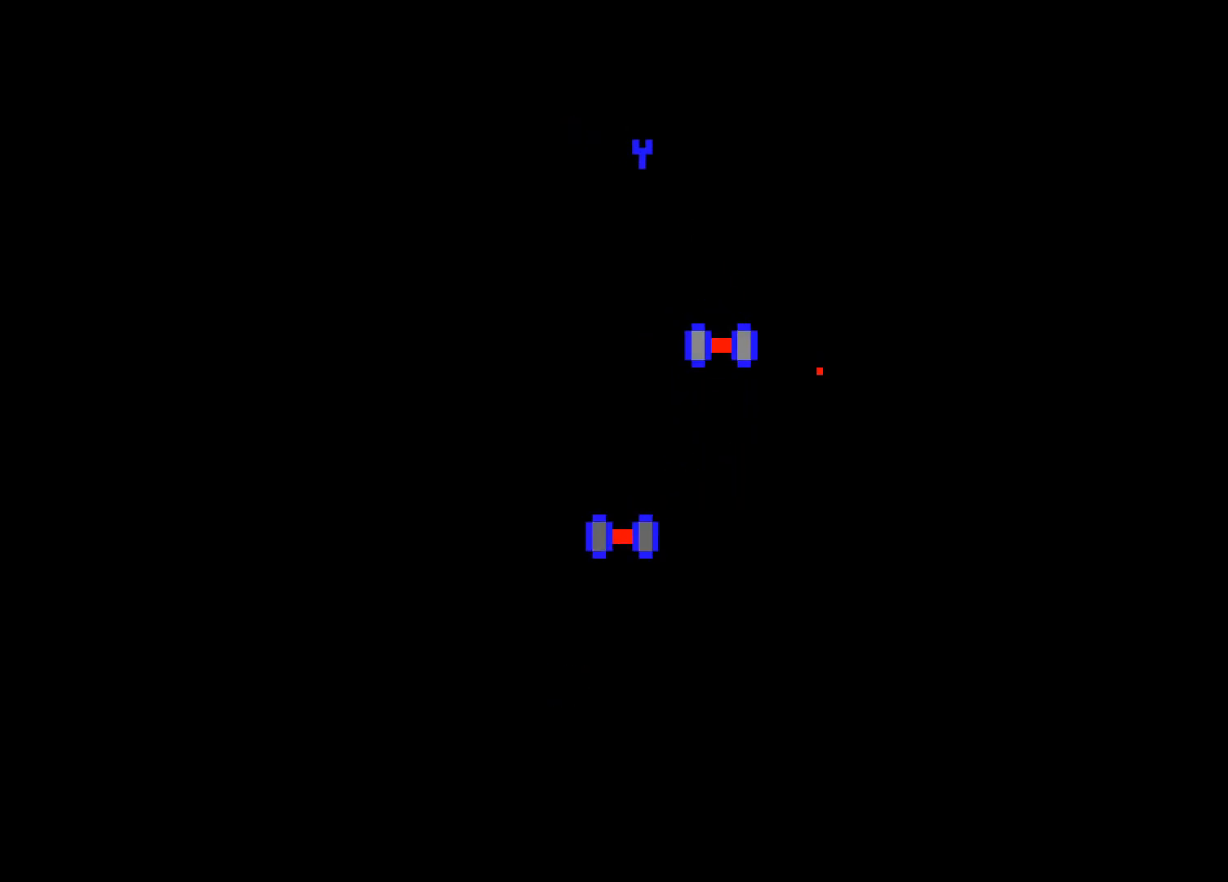
{"keys": ["ctrl", "left"], "mouse": [], "events": [[117, "ctrl", "up"], [400, "left", "down"], [500, "ctrl", "down"]]}
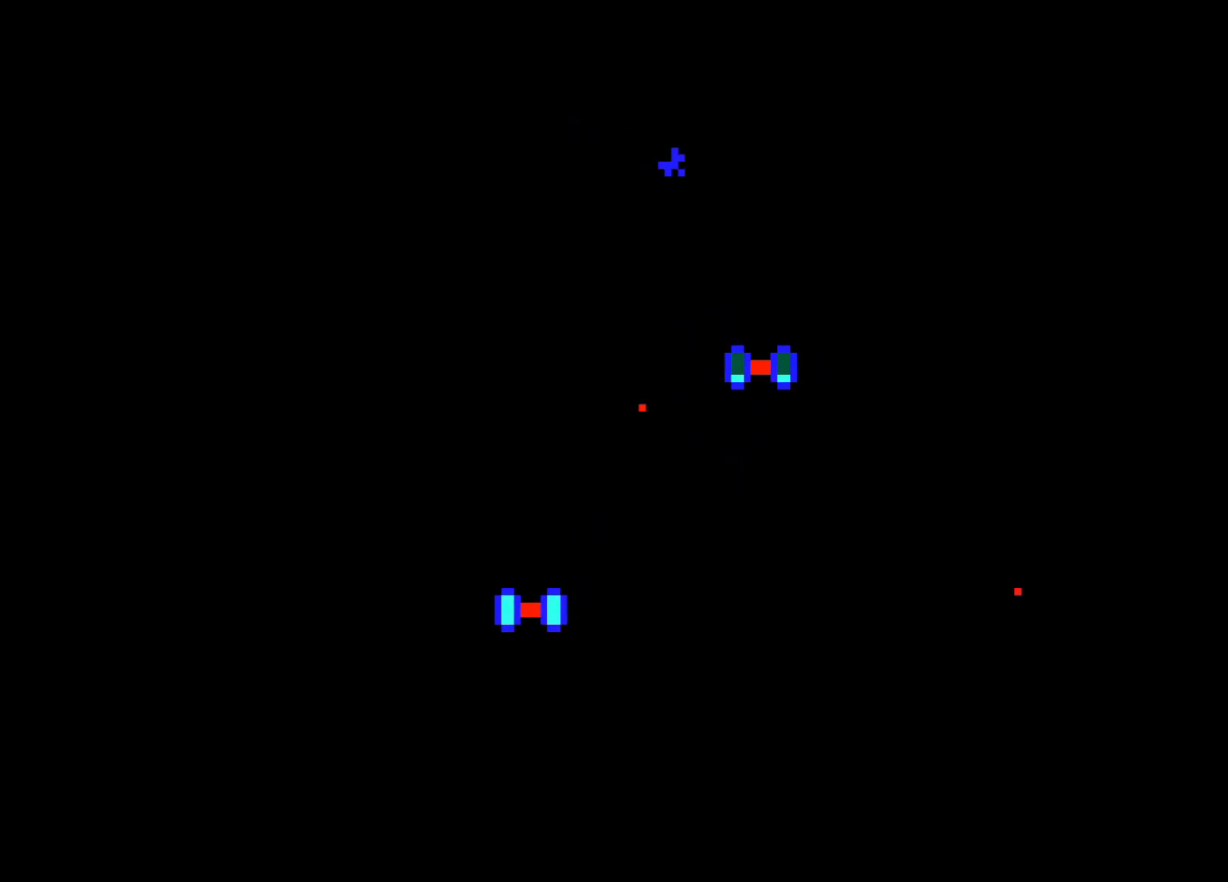
{"keys": [], "mouse": [], "events": [[33, "left", "up"], [133, "ctrl", "up"]]}
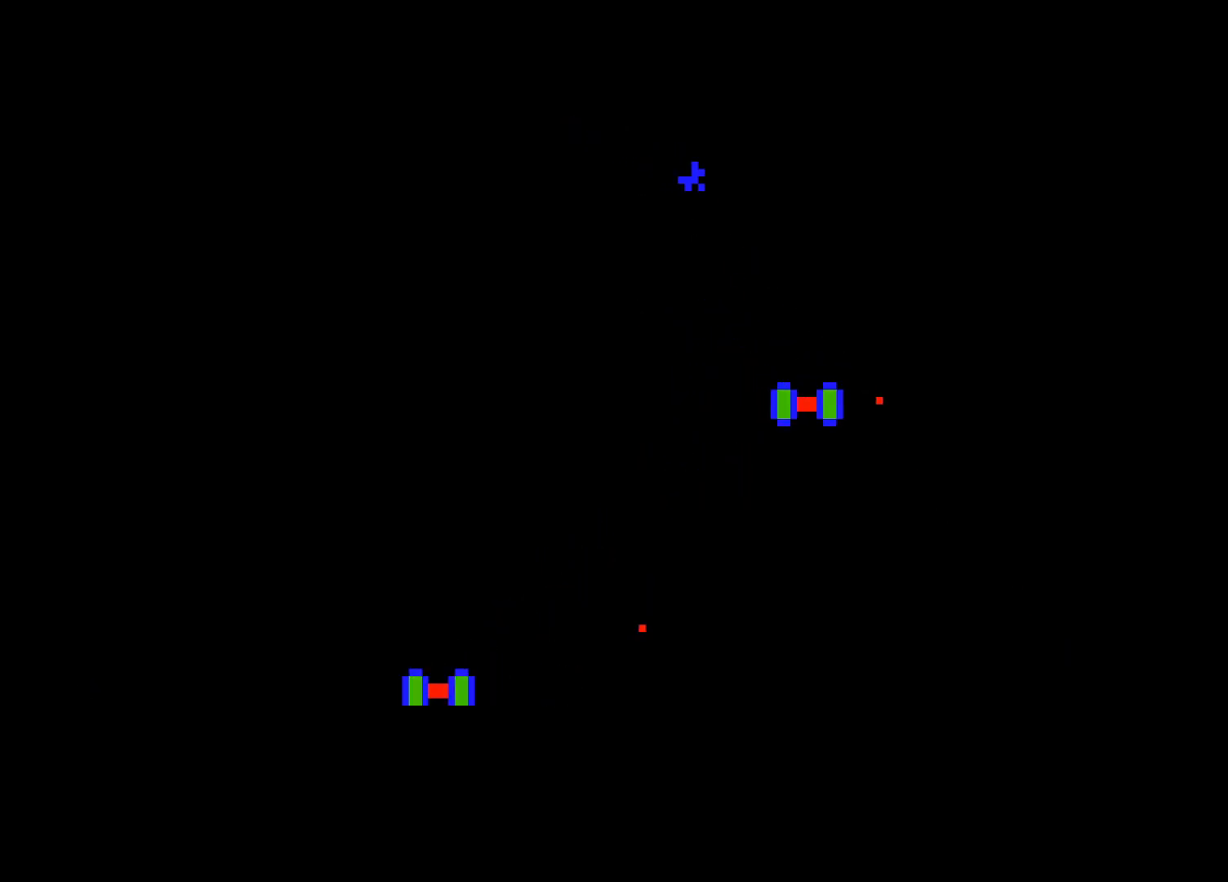
{"keys": [], "mouse": [], "events": [[17, "ctrl", "down"], [200, "ctrl", "up"]]}
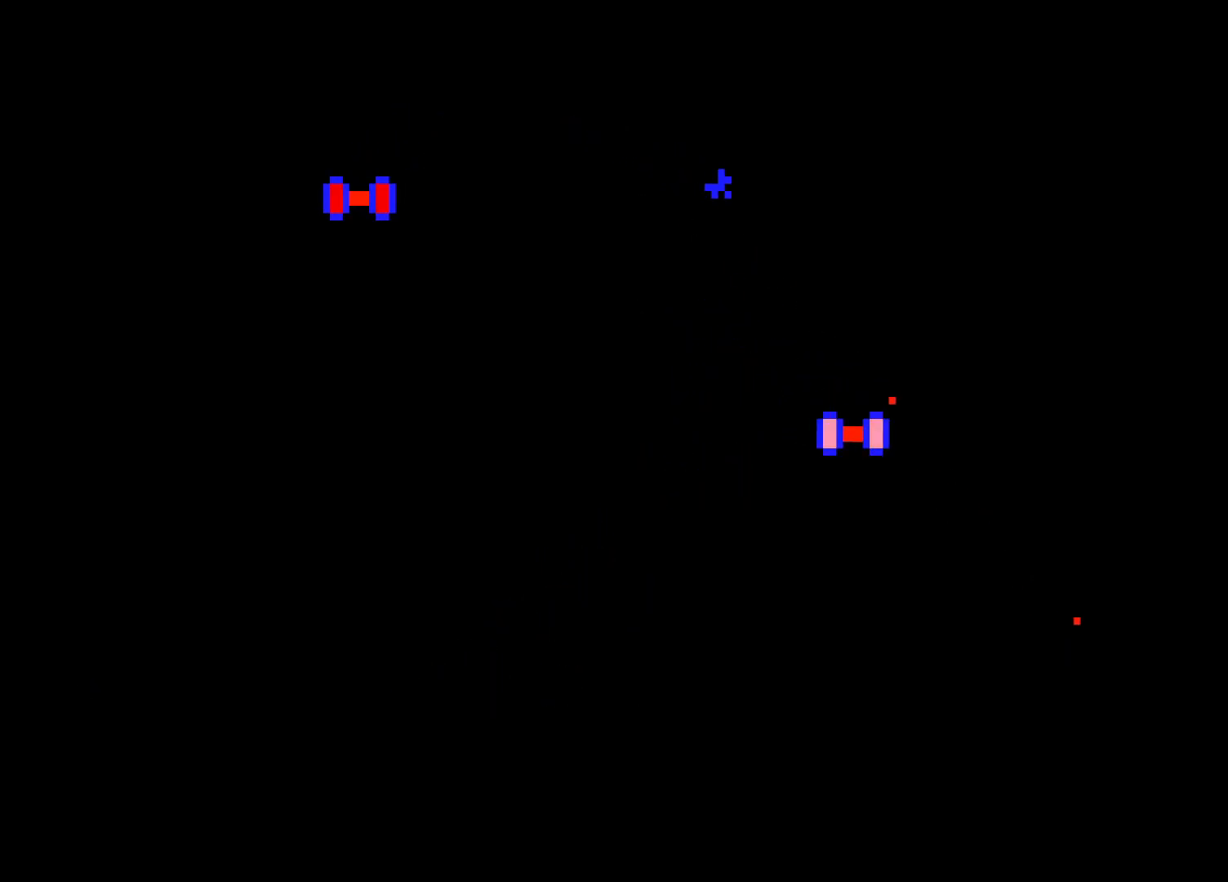
{"keys": [], "mouse": [], "events": [[167, "right", "down"], [217, "ctrl", "down"], [300, "right", "up"], [400, "ctrl", "up"]]}
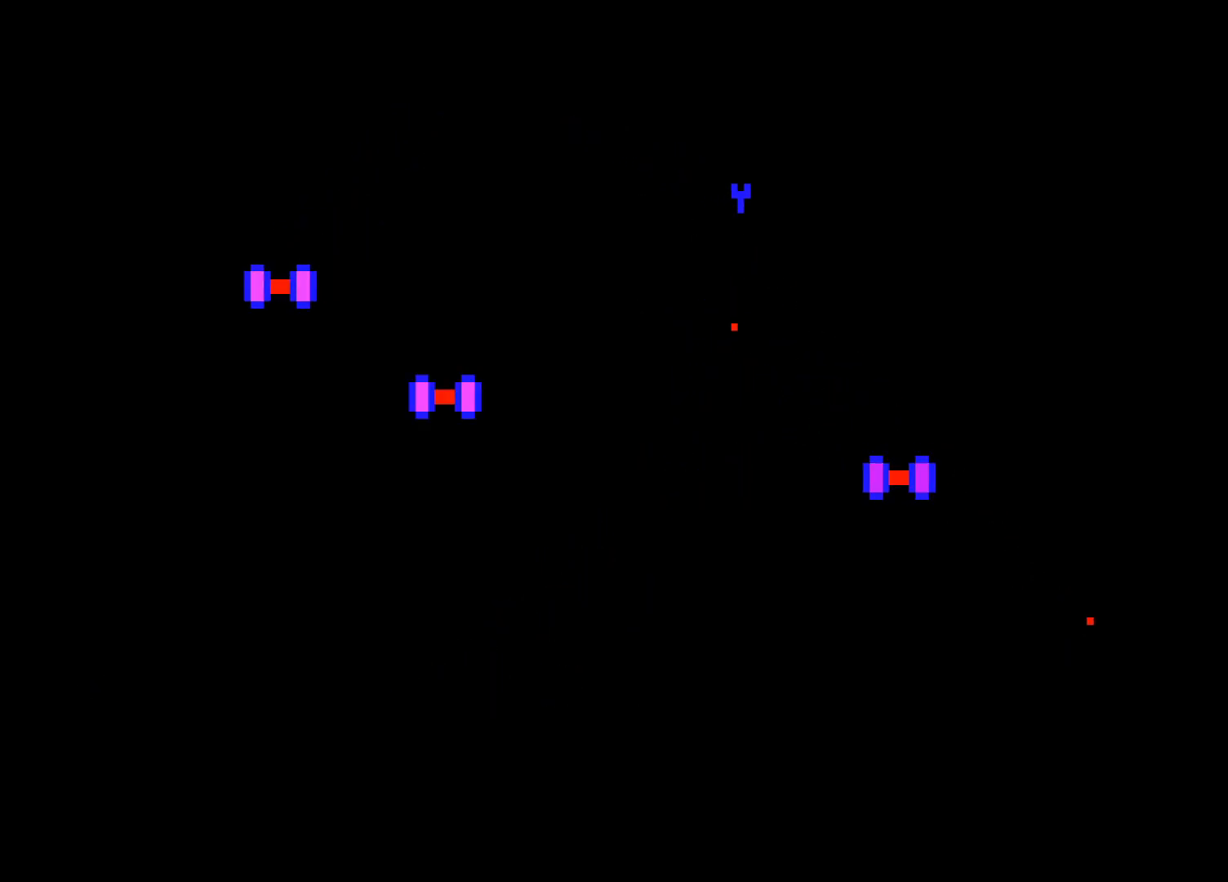
{"keys": [], "mouse": [], "events": [[233, "right", "down"], [367, "ctrl", "down"], [367, "right", "up"], [467, "ctrl", "up"]]}
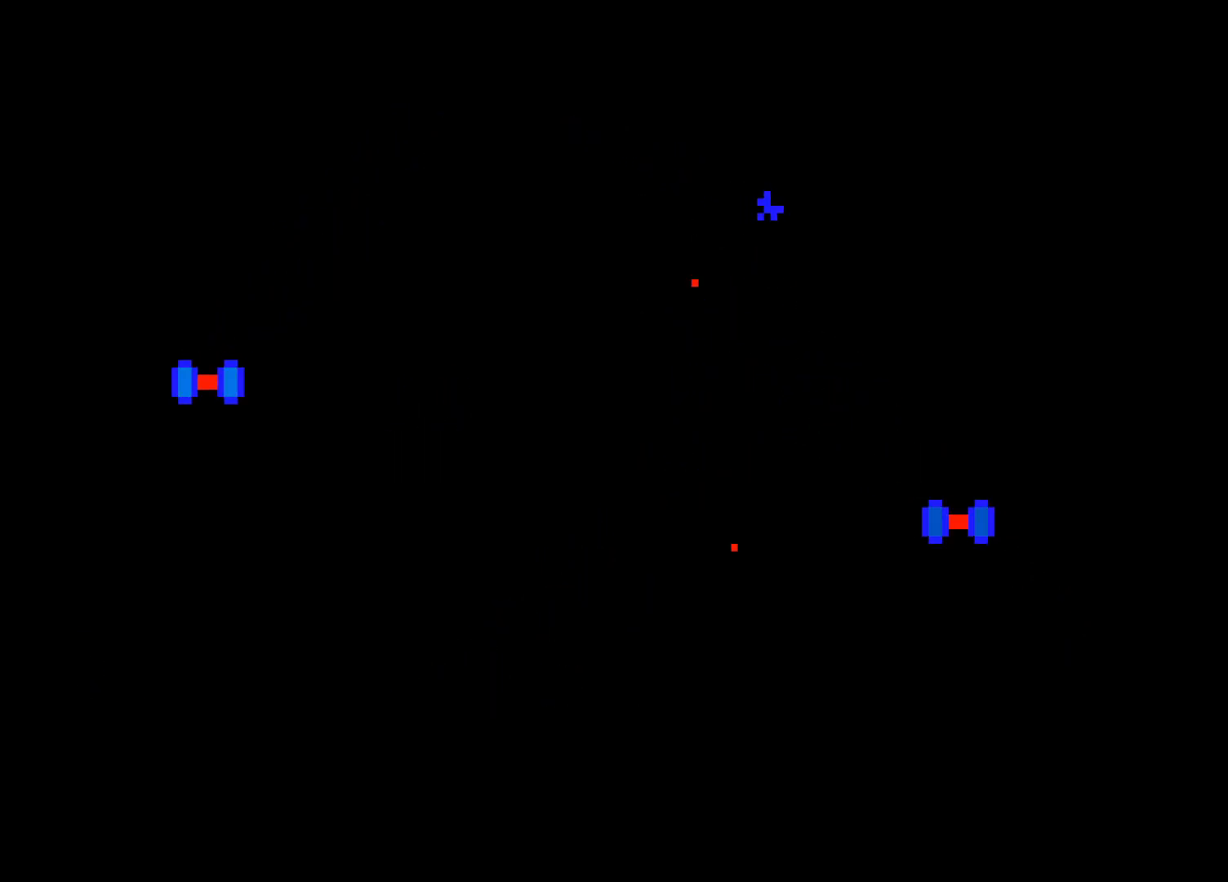
{"keys": [], "mouse": [], "events": []}
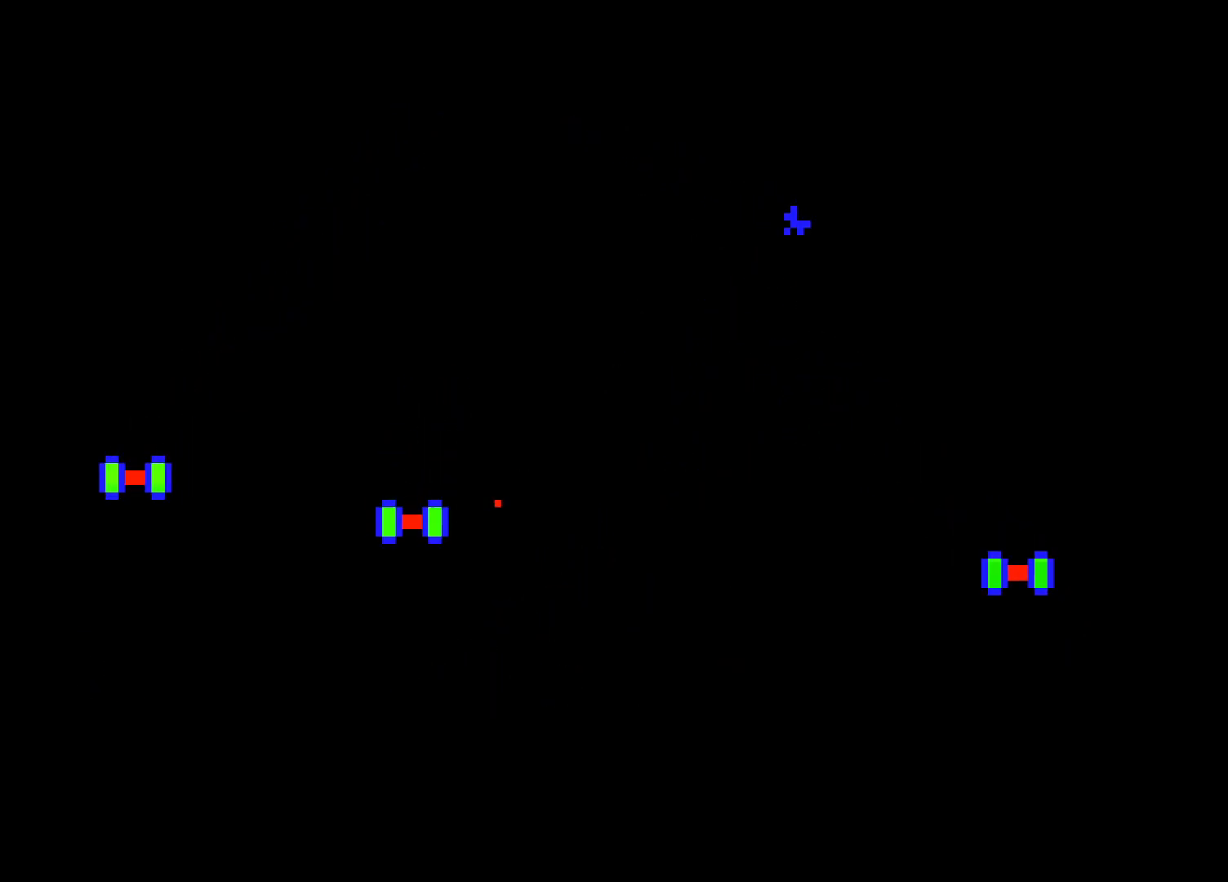
{"keys": [], "mouse": [], "events": []}
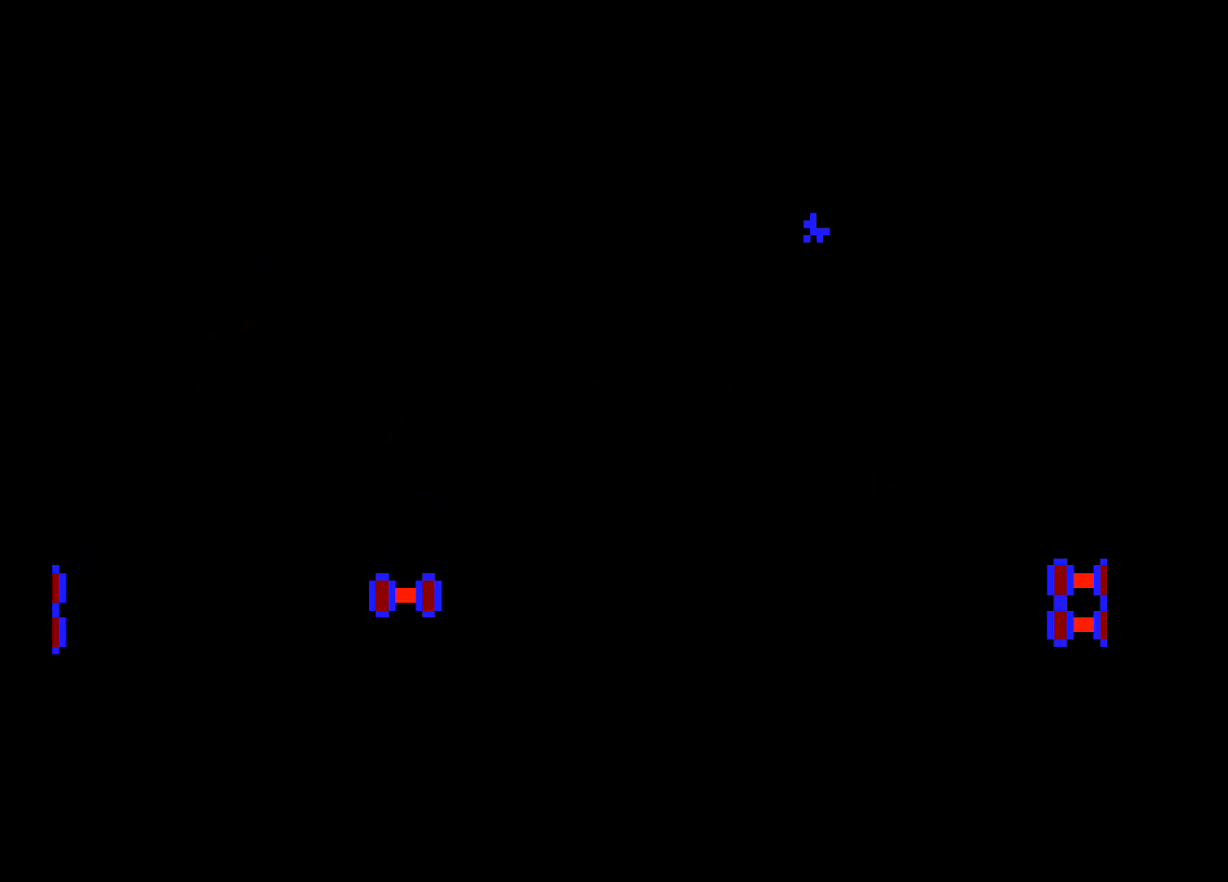
{"keys": [], "mouse": [], "events": [[50, "up", "down"], [183, "up", "up"]]}
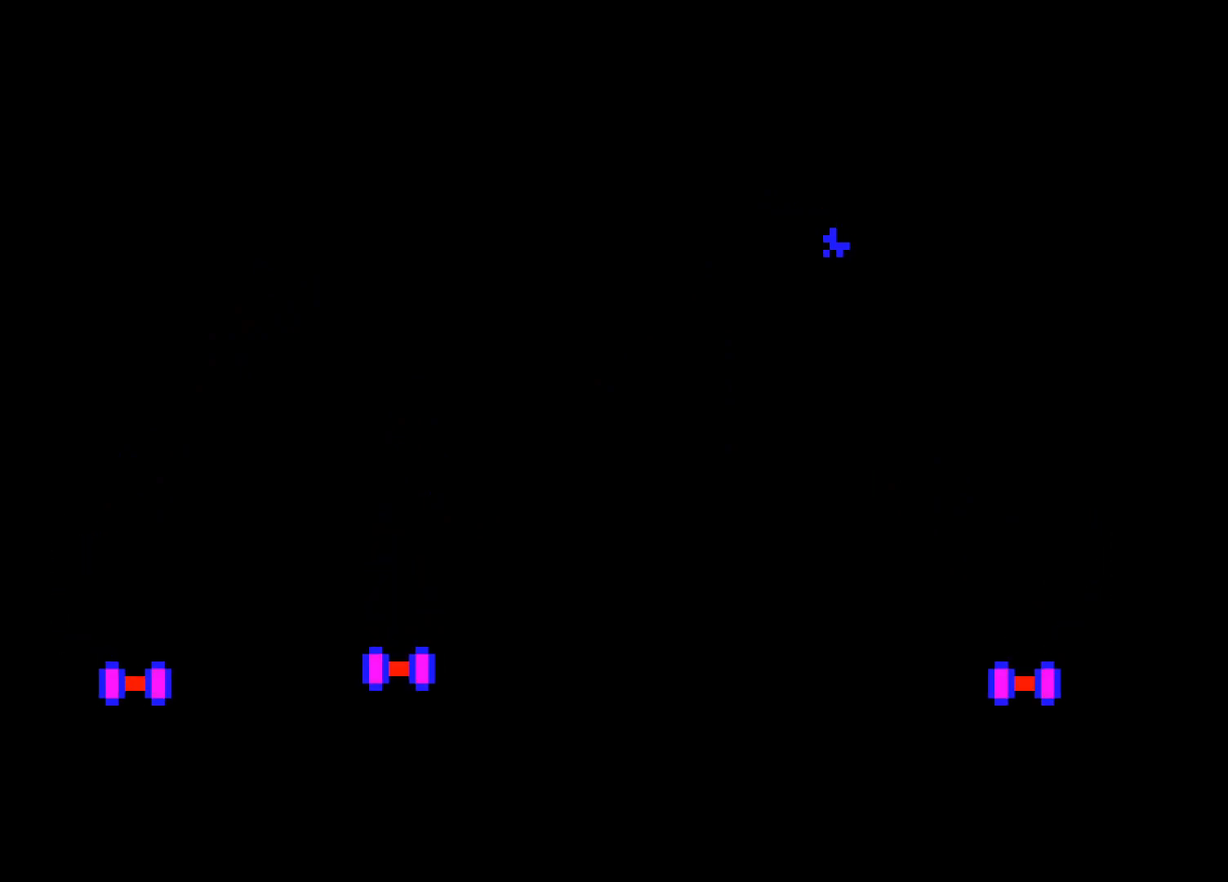
{"keys": [], "mouse": [], "events": [[150, "ctrl", "down"], [233, "ctrl", "up"]]}
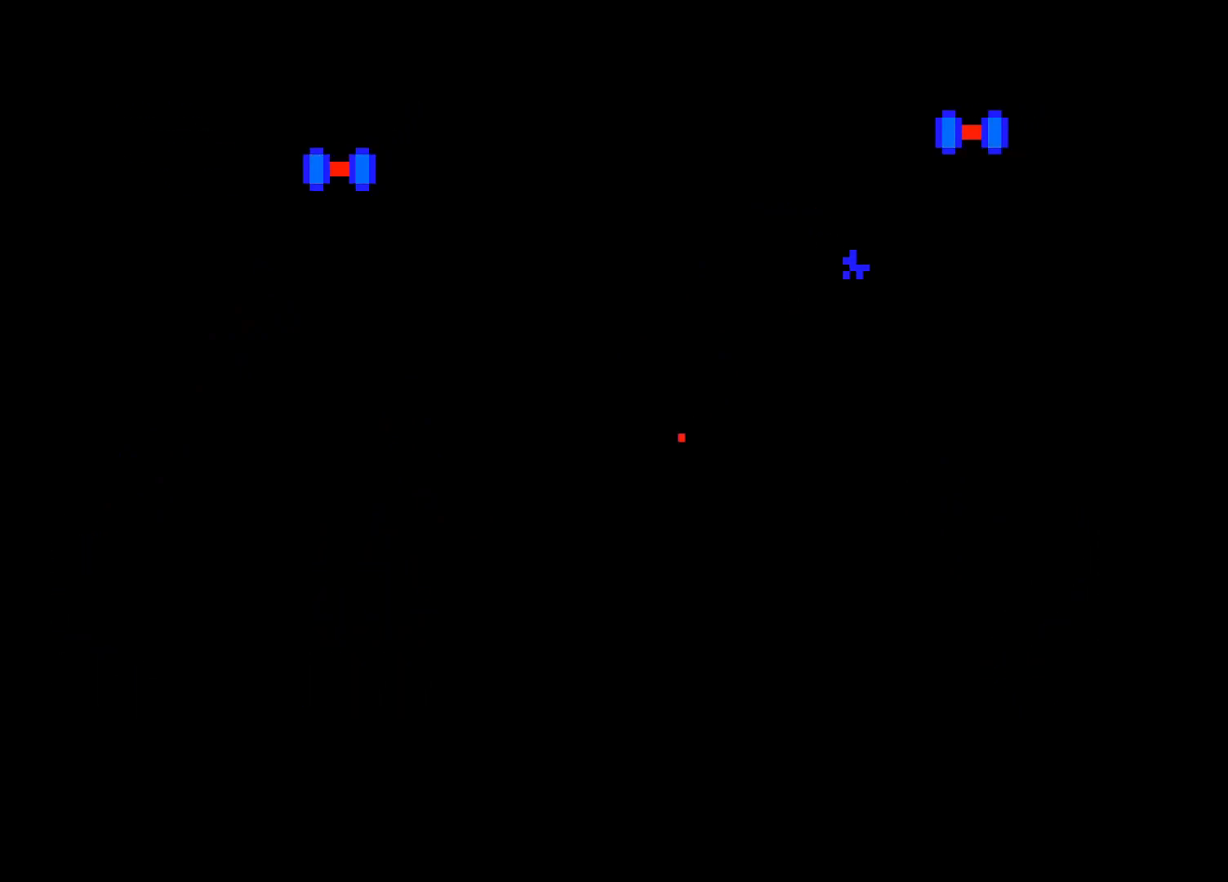
{"keys": ["ctrl", "right"], "mouse": [], "events": [[117, "right", "down"], [500, "ctrl", "down"]]}
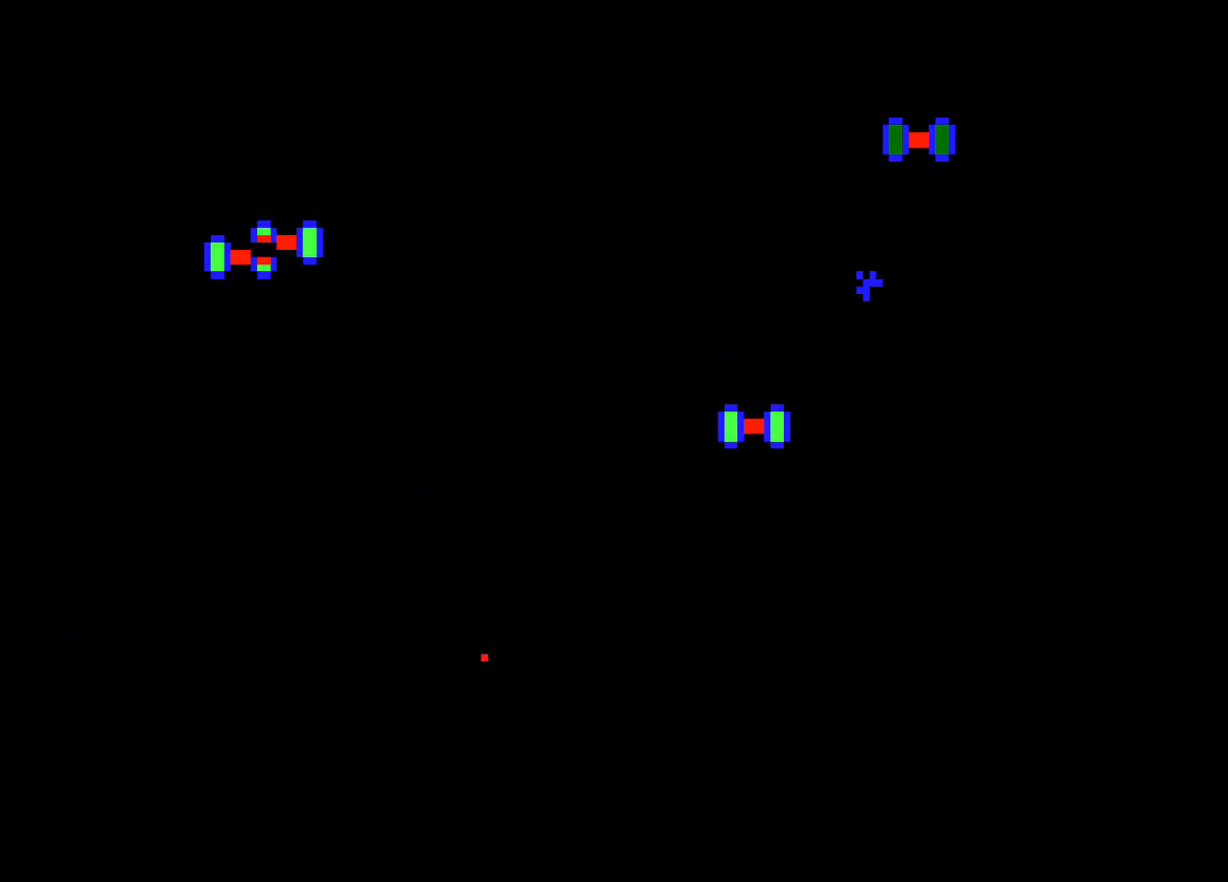
{"keys": [], "mouse": [], "events": [[83, "left", "down"], [83, "right", "up"], [133, "ctrl", "up"], [133, "left", "up"], [183, "ctrl", "down"], [283, "ctrl", "up"], [317, "ctrl", "down"], [417, "ctrl", "up"]]}
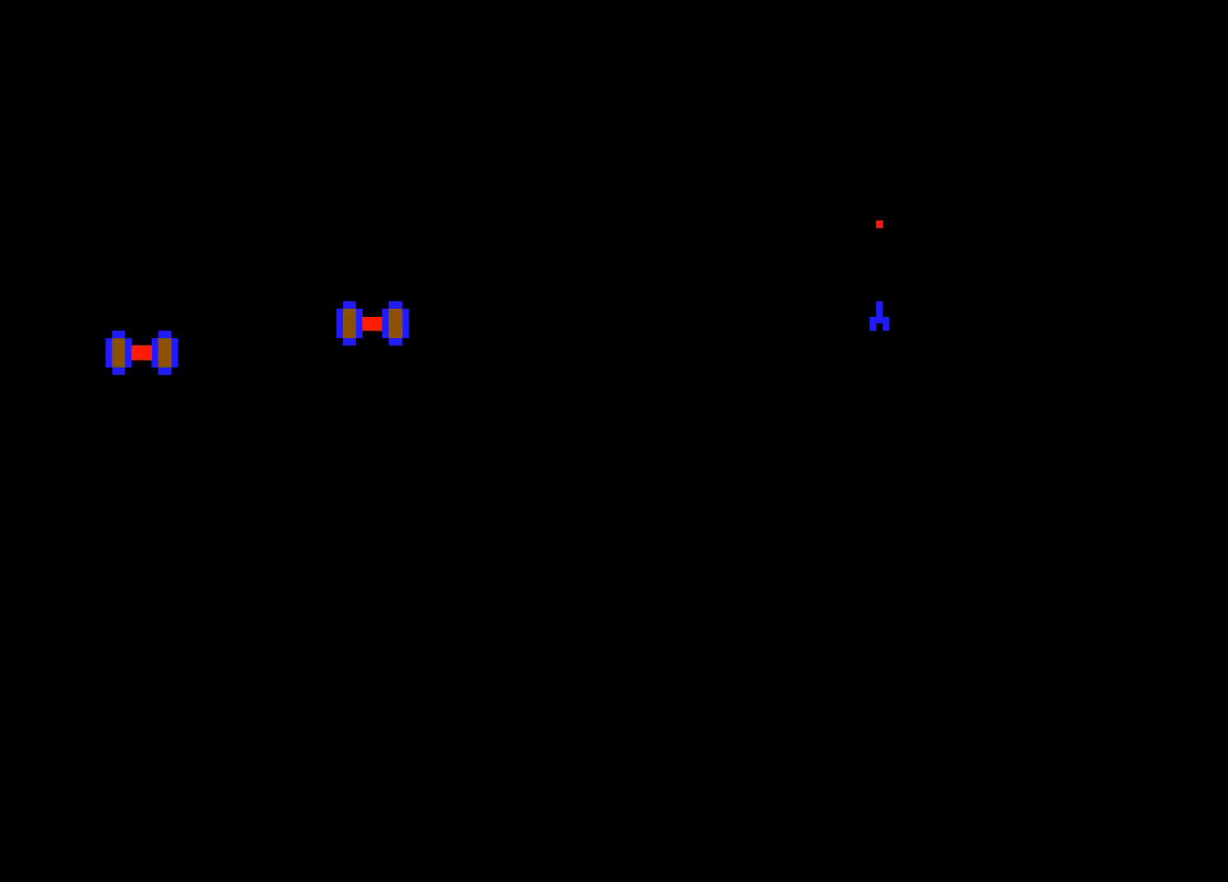
{"keys": ["ctrl"], "mouse": [], "events": [[67, "left", "down"], [333, "ctrl", "down"], [383, "ctrl", "up"], [383, "left", "up"], [483, "ctrl", "down"]]}